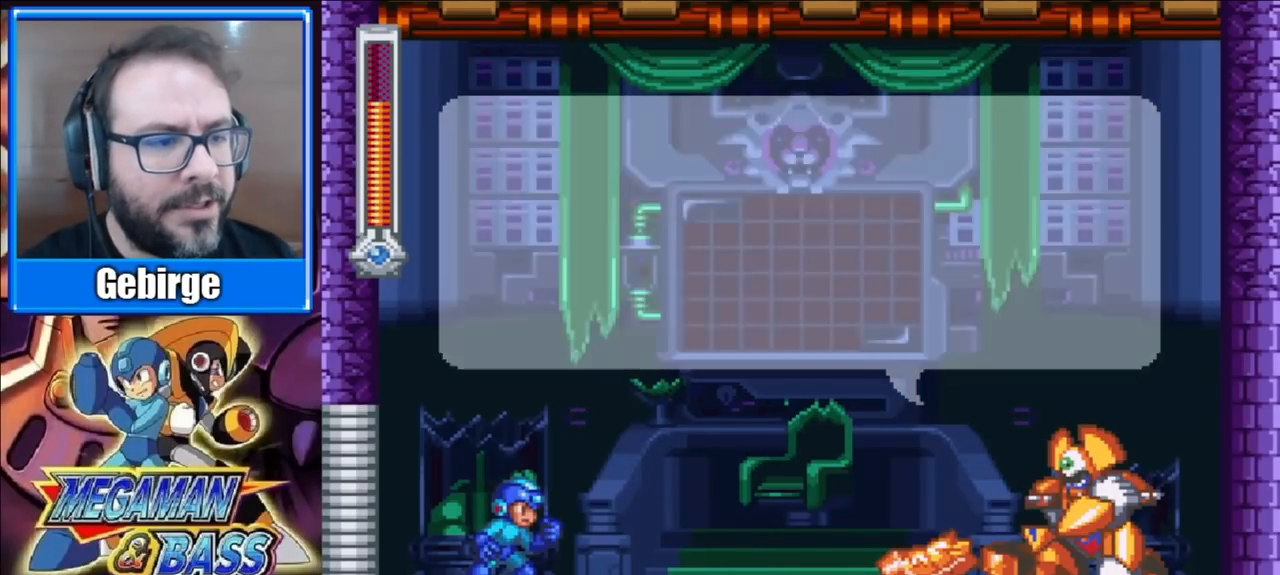
Gameplay with a controller (Xbox layout); each line is a JSON object with the inputs held at the frame after it. "events" lists button and stick changes between this image and that frame as [ms after this image, input, new state], when the widget could be followed in between. Not read: L1 L2 R1 R2 left_stick.
{"buttons": ["START"], "right_stick": "center", "events": [[50, "START", "up"], [117, "START", "down"], [233, "START", "up"], [300, "START", "down"], [417, "START", "up"], [483, "START", "down"]]}
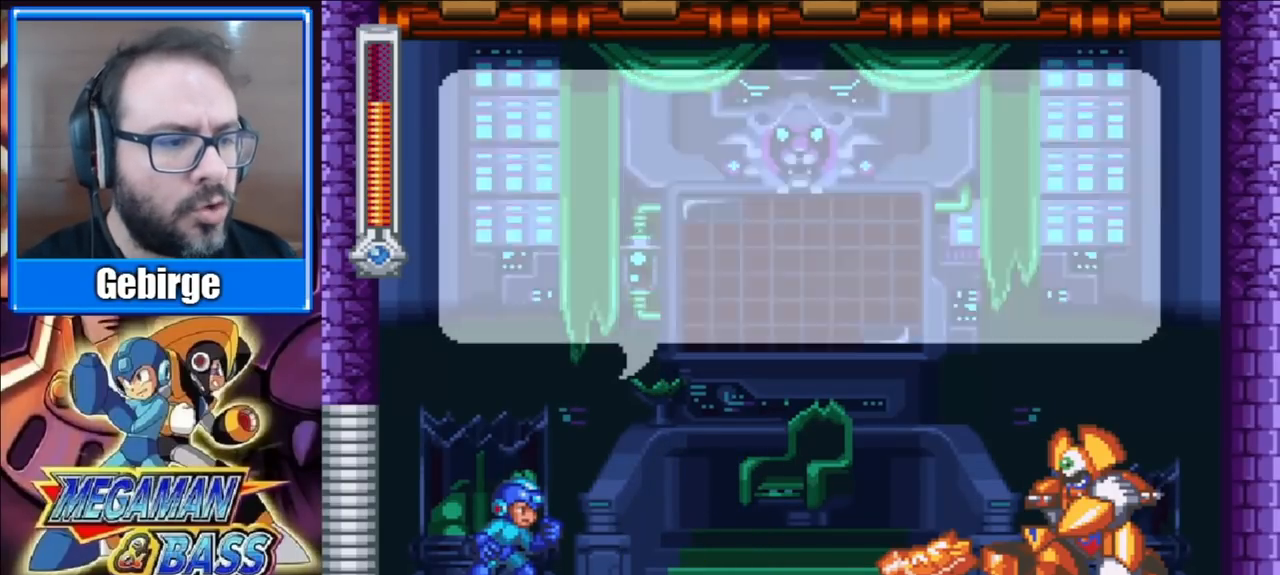
{"buttons": [], "right_stick": "center", "events": [[83, "START", "up"], [150, "START", "down"], [250, "START", "up"], [333, "START", "down"], [450, "START", "up"]]}
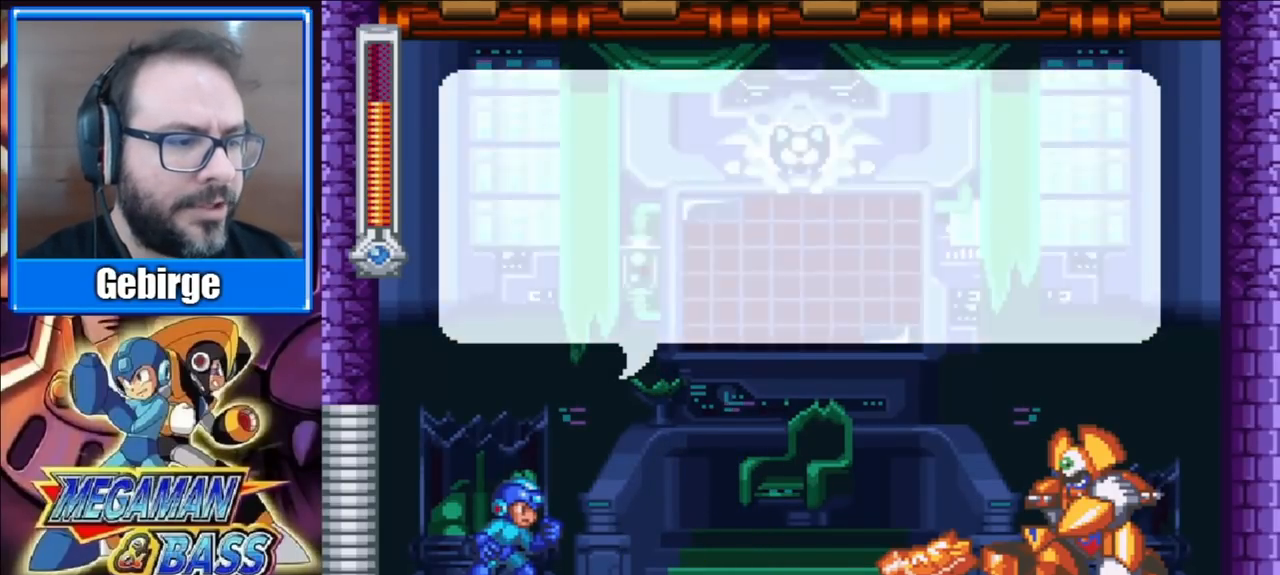
{"buttons": [], "right_stick": "center", "events": [[17, "START", "down"], [117, "START", "up"], [183, "START", "down"], [300, "START", "up"], [383, "START", "down"], [467, "START", "up"]]}
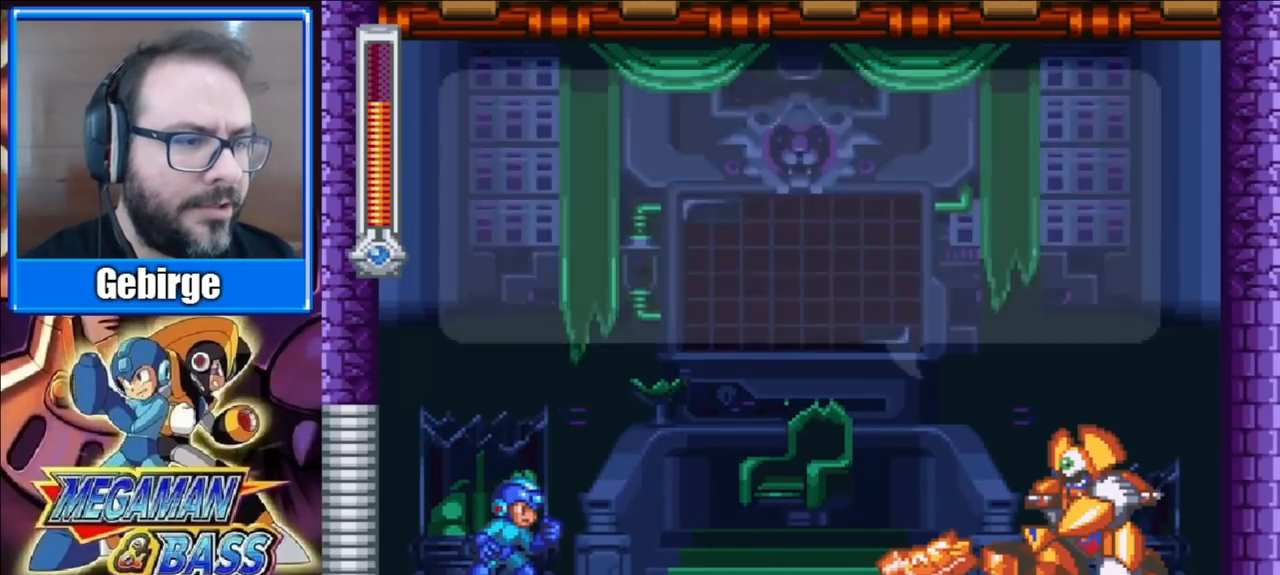
{"buttons": ["START"], "right_stick": "center", "events": [[33, "START", "down"], [150, "START", "up"], [233, "START", "down"], [333, "START", "up"], [400, "START", "down"]]}
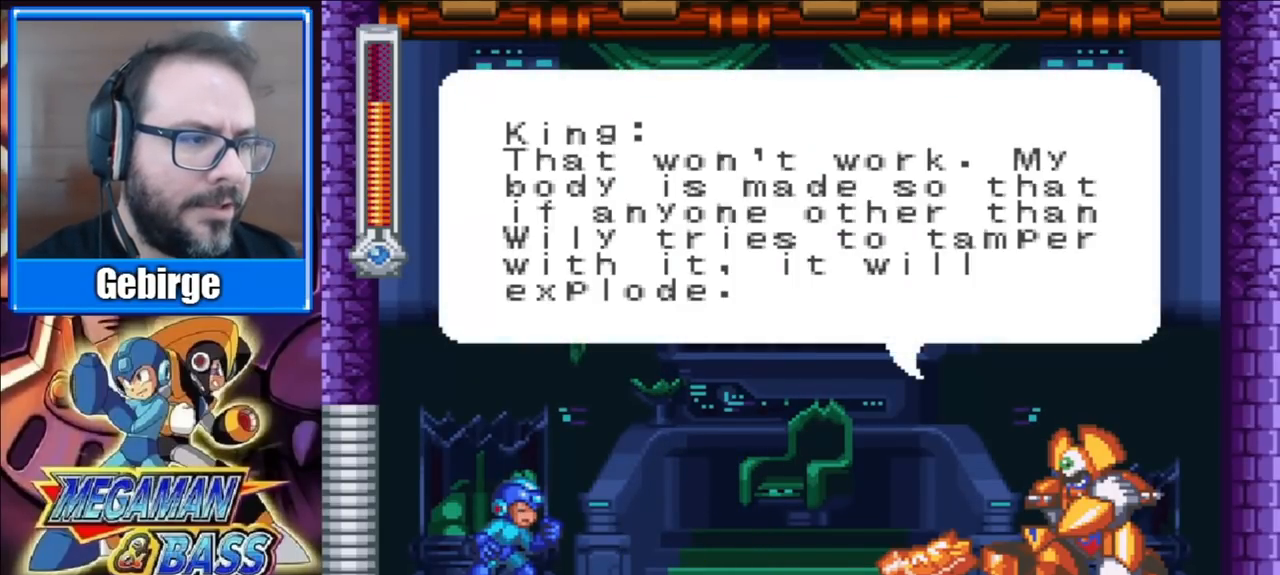
{"buttons": ["START"], "right_stick": "center", "events": [[17, "START", "up"], [100, "START", "down"], [217, "START", "up"], [283, "START", "down"], [400, "START", "up"], [467, "START", "down"]]}
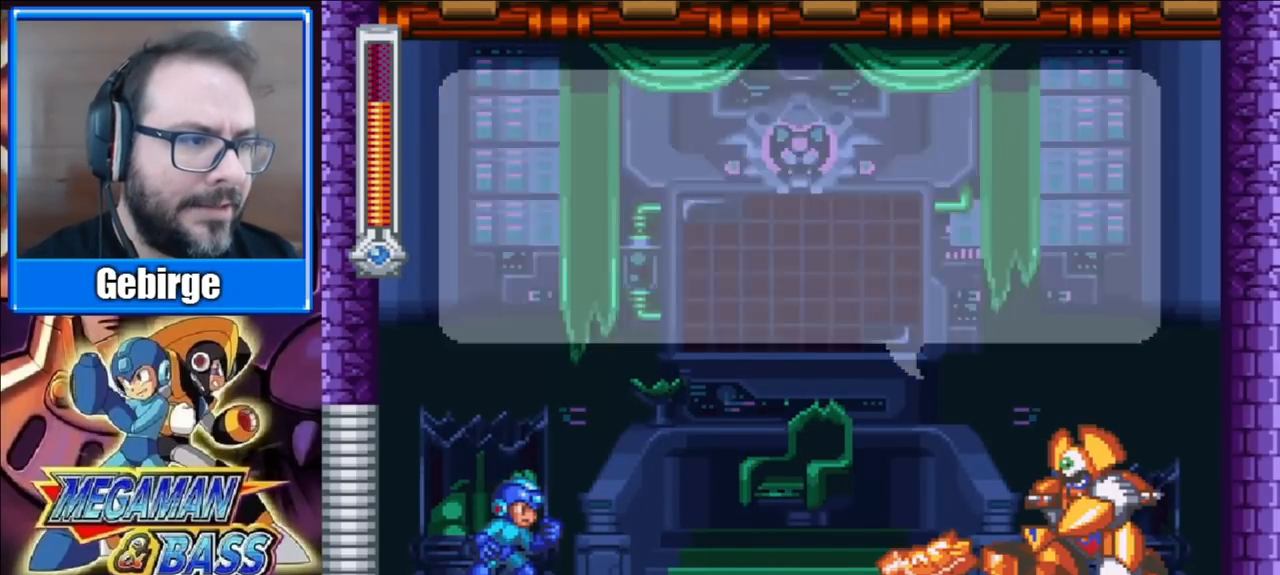
{"buttons": [], "right_stick": "center", "events": [[67, "START", "up"], [150, "START", "down"], [267, "START", "up"], [367, "START", "down"], [433, "START", "up"]]}
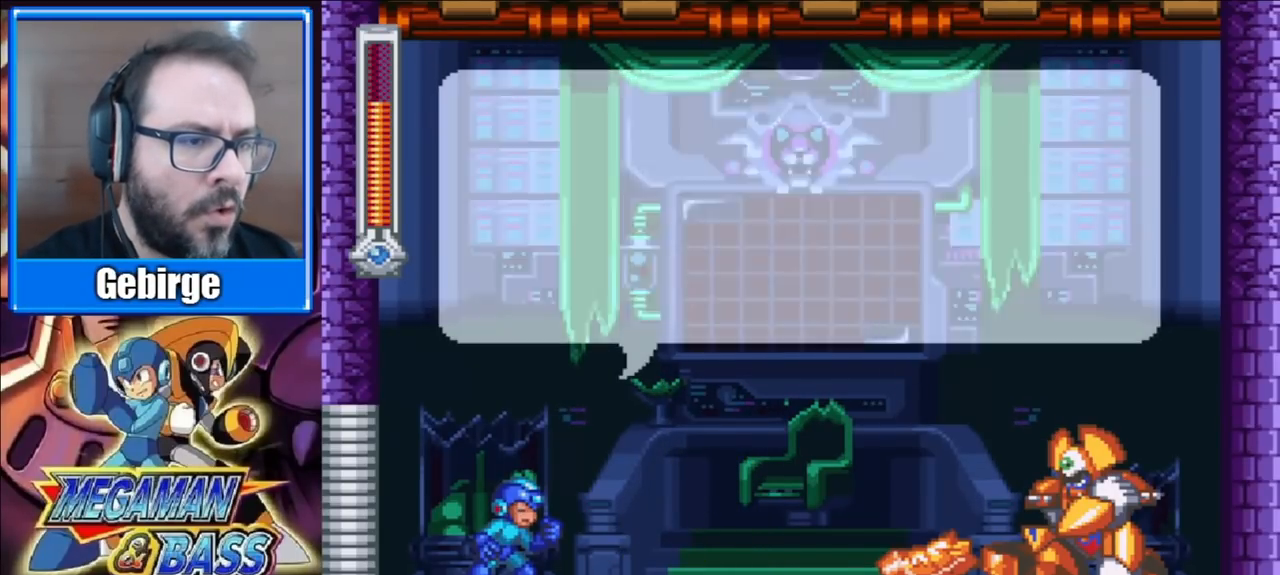
{"buttons": [], "right_stick": "center", "events": [[17, "START", "down"], [117, "START", "up"], [200, "START", "down"], [300, "START", "up"], [350, "START", "down"], [483, "START", "up"]]}
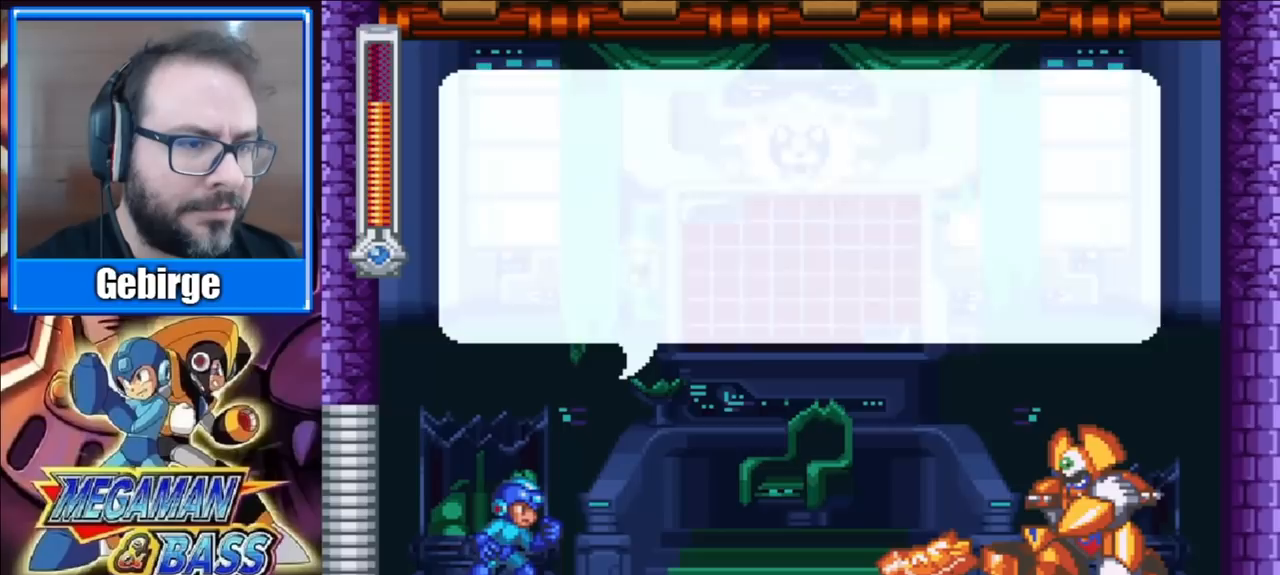
{"buttons": ["START"], "right_stick": "center", "events": [[50, "START", "down"], [167, "START", "up"], [250, "START", "down"], [333, "START", "up"], [417, "START", "down"]]}
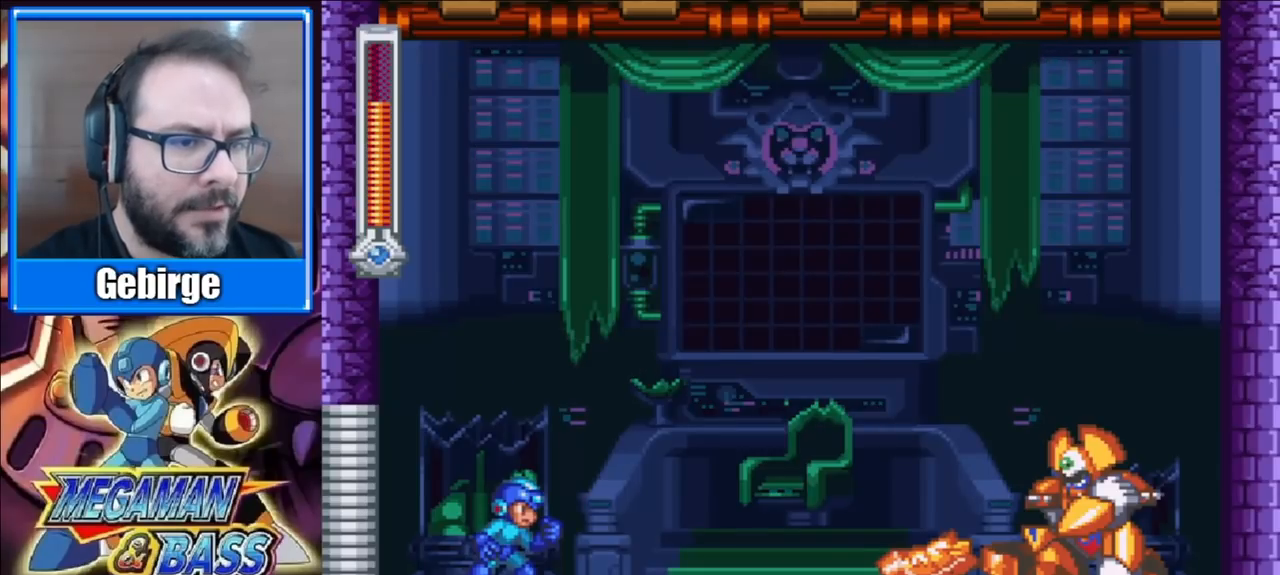
{"buttons": ["START"], "right_stick": "center", "events": [[33, "START", "up"], [117, "START", "down"], [233, "START", "up"], [317, "START", "down"], [433, "START", "up"], [500, "START", "down"]]}
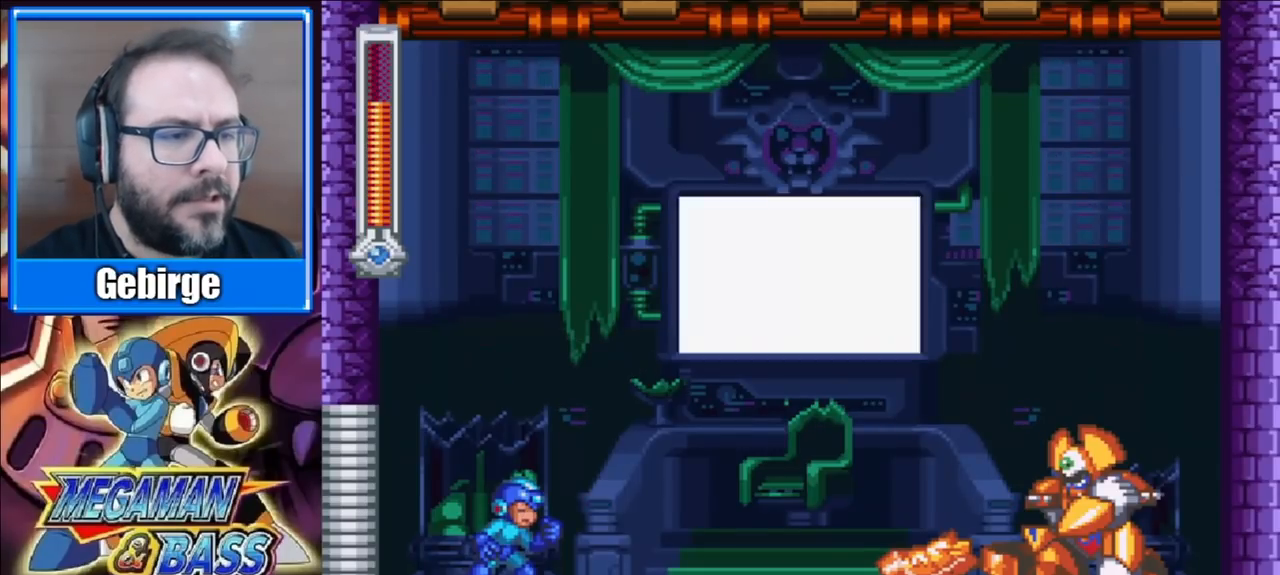
{"buttons": ["START"], "right_stick": "center", "events": [[117, "START", "up"], [200, "START", "down"], [317, "START", "up"], [400, "START", "down"]]}
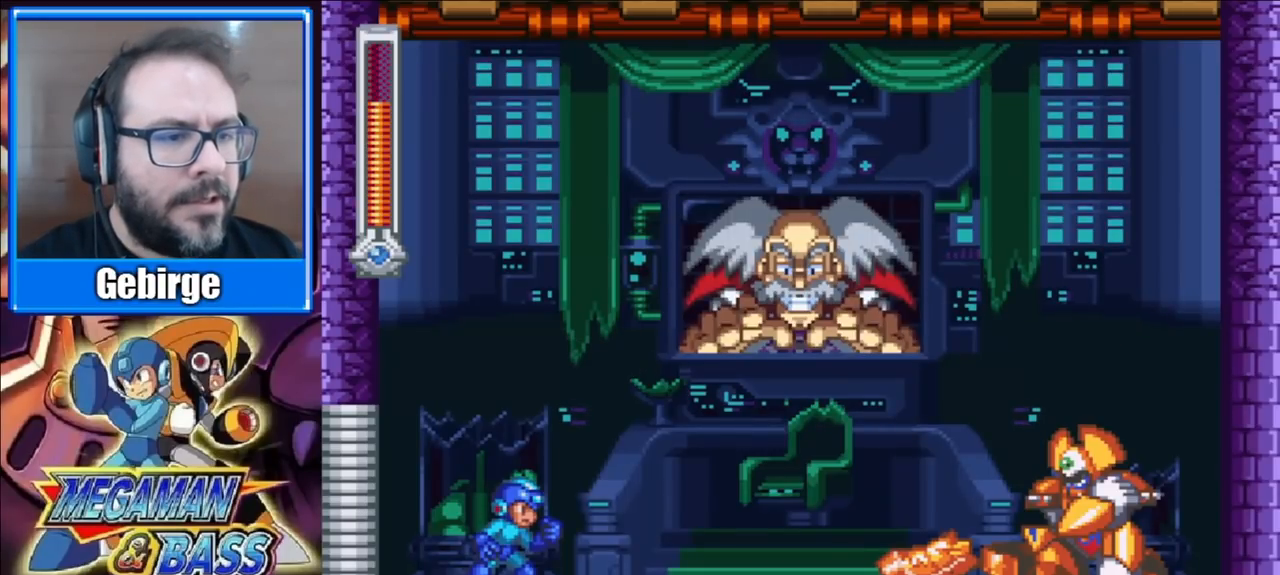
{"buttons": ["START"], "right_stick": "center", "events": [[17, "START", "up"], [83, "START", "down"], [217, "START", "up"], [300, "START", "down"], [417, "START", "up"], [483, "START", "down"]]}
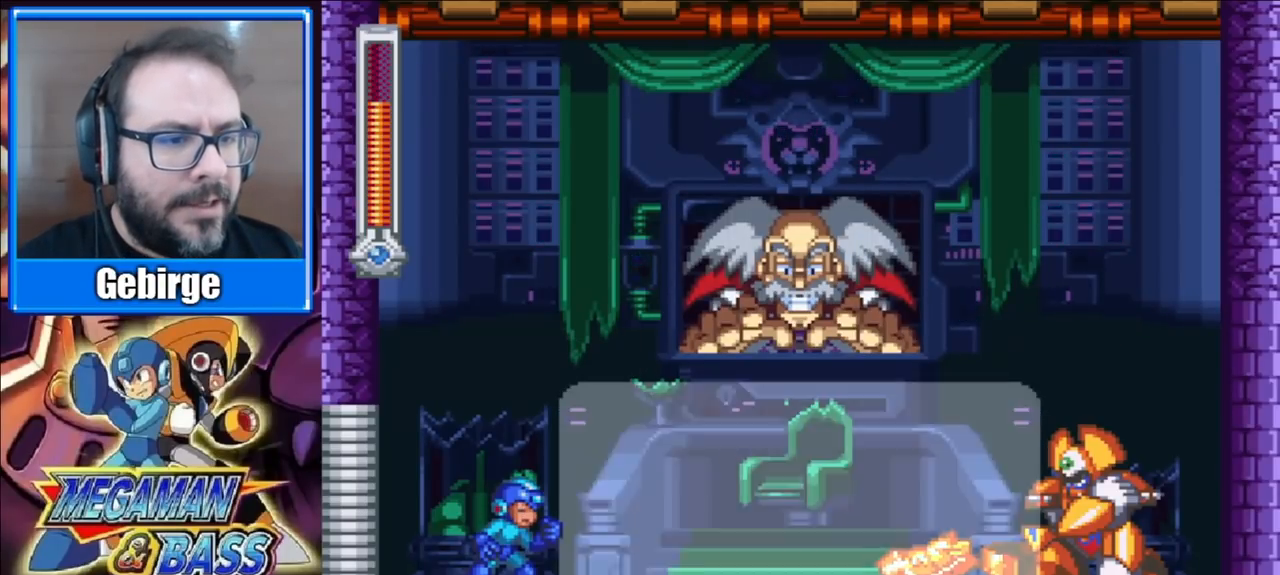
{"buttons": [], "right_stick": "center", "events": [[117, "START", "up"], [200, "START", "down"], [317, "START", "up"], [383, "START", "down"], [483, "START", "up"]]}
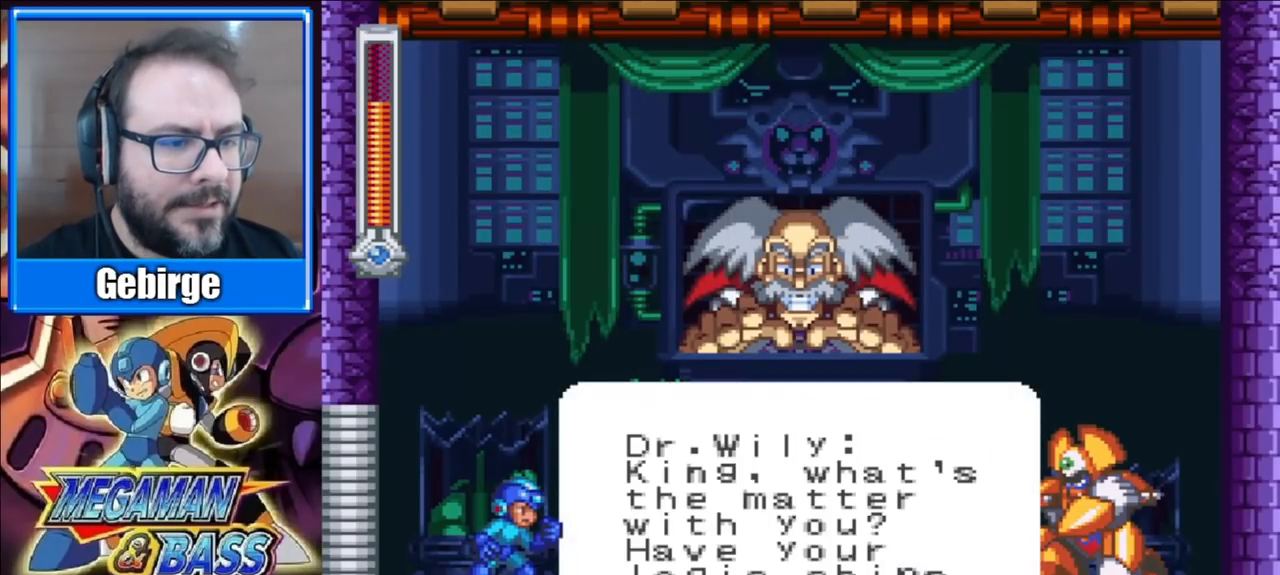
{"buttons": ["START"], "right_stick": "center", "events": [[50, "START", "down"], [167, "START", "up"], [233, "START", "down"], [367, "START", "up"], [450, "START", "down"]]}
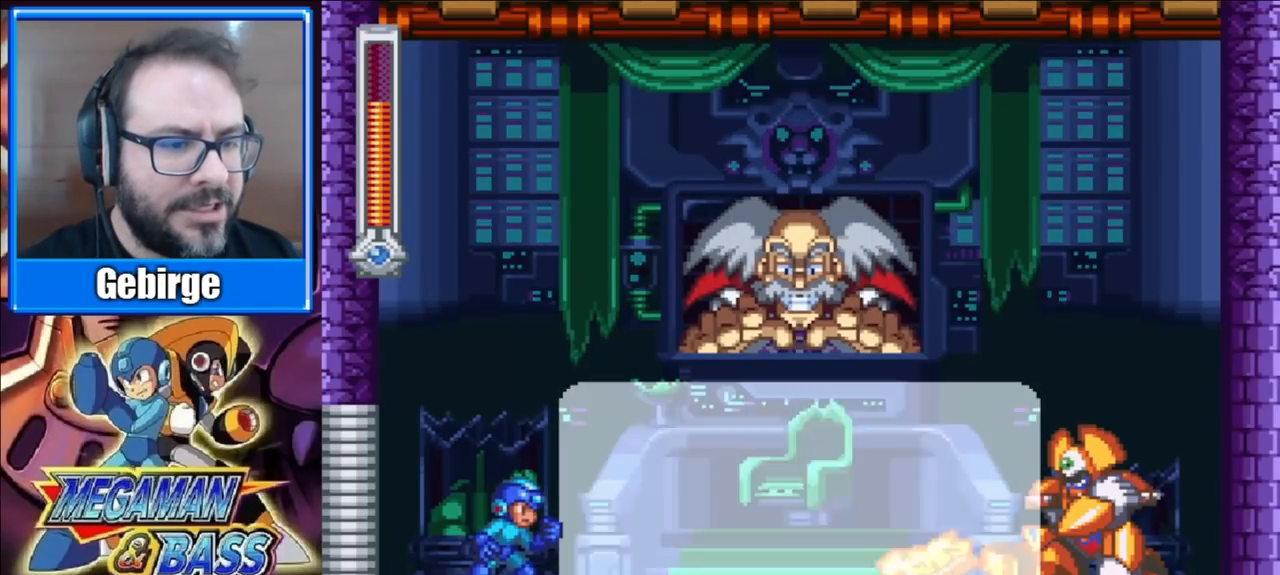
{"buttons": [], "right_stick": "center", "events": [[67, "START", "up"], [133, "START", "down"], [233, "START", "up"], [317, "START", "down"], [450, "START", "up"]]}
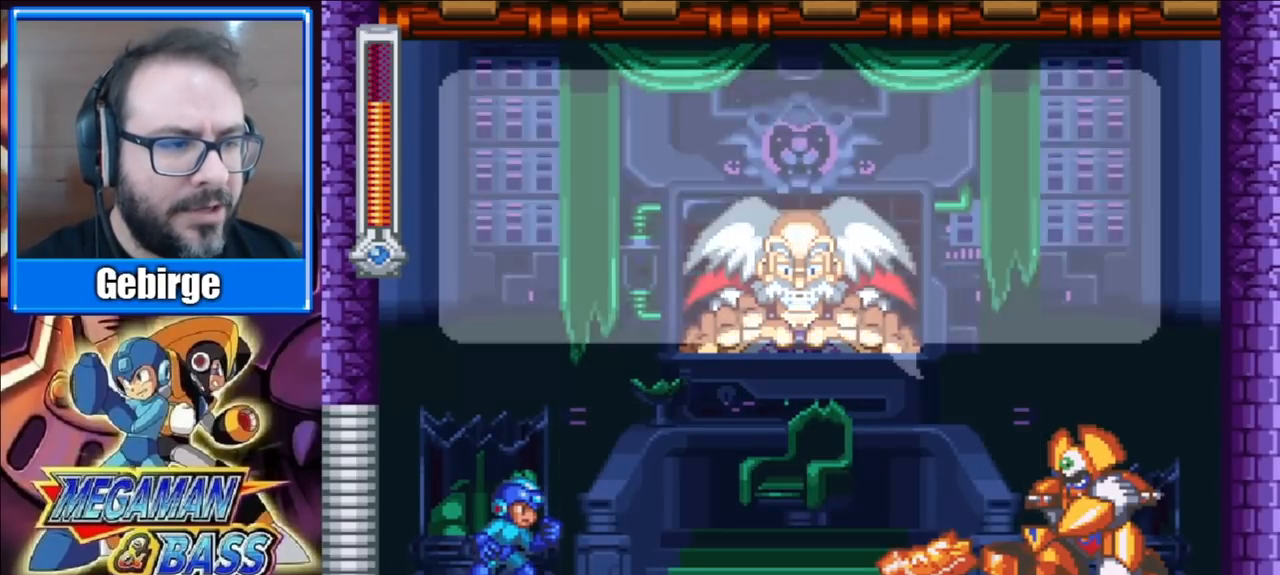
{"buttons": ["START"], "right_stick": "center", "events": [[17, "START", "down"], [150, "START", "up"], [217, "START", "down"], [333, "START", "up"], [417, "START", "down"]]}
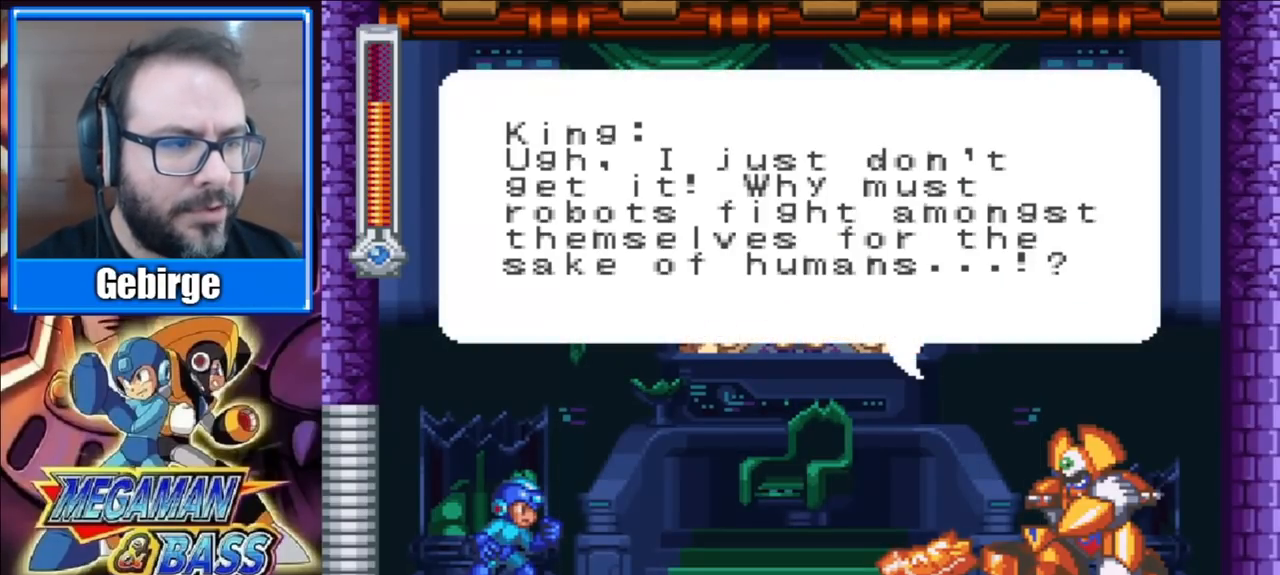
{"buttons": ["START"], "right_stick": "center", "events": [[50, "START", "up"], [100, "START", "down"], [217, "START", "up"], [283, "START", "down"], [417, "START", "up"], [483, "START", "down"]]}
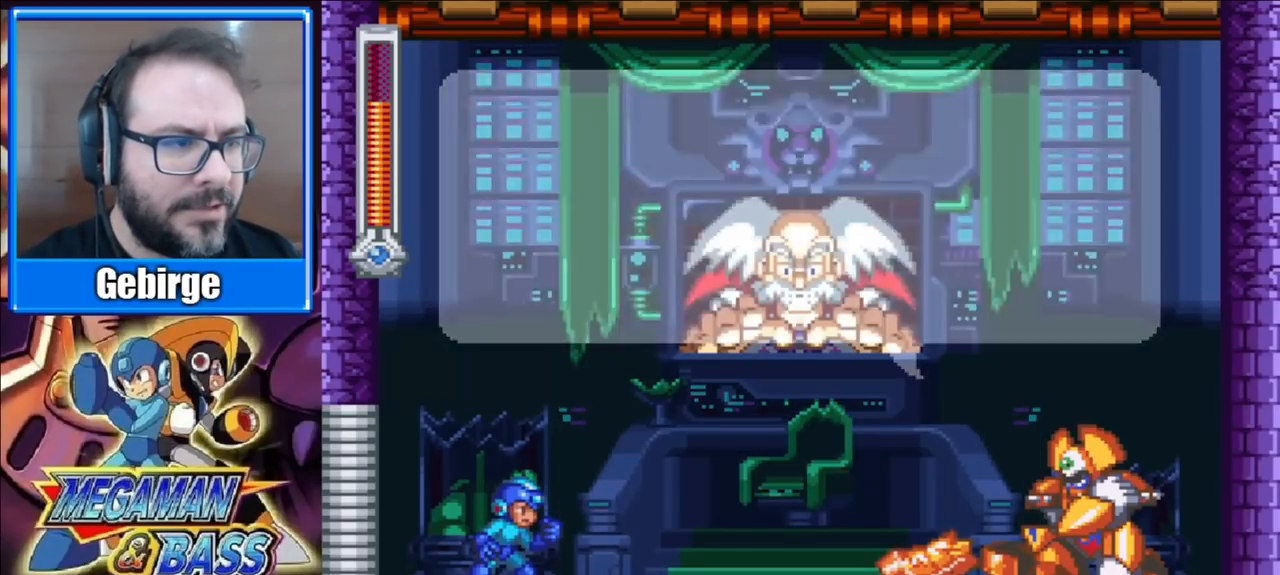
{"buttons": [], "right_stick": "center", "events": [[117, "START", "up"], [183, "START", "down"], [300, "START", "up"], [367, "START", "down"], [483, "START", "up"]]}
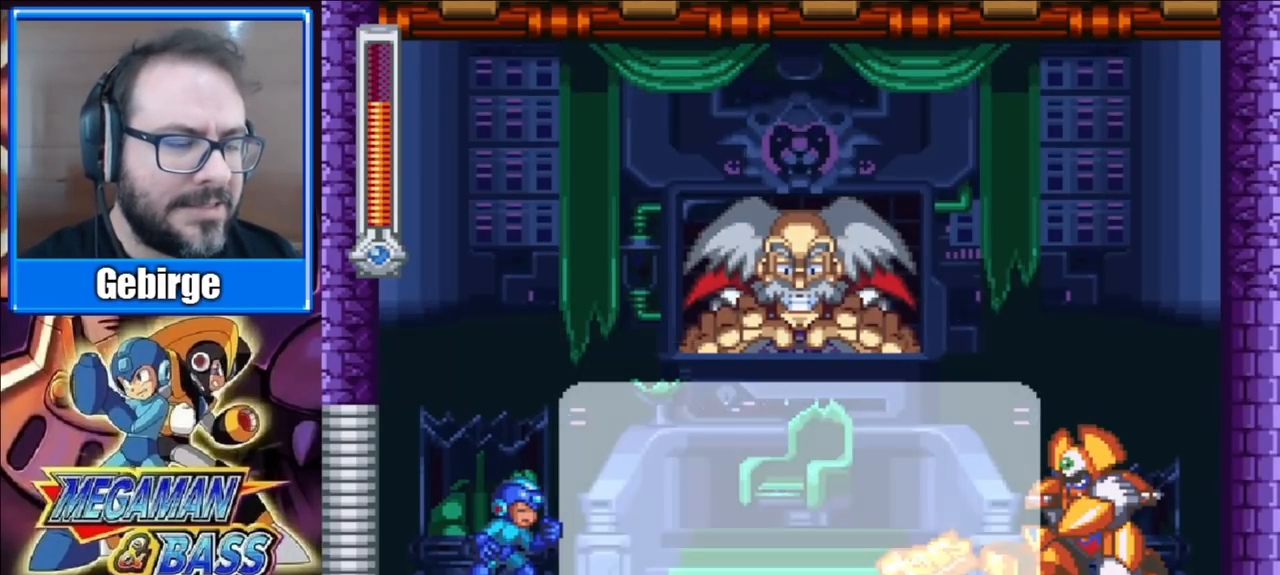
{"buttons": ["START"], "right_stick": "center", "events": [[67, "START", "down"], [167, "START", "up"], [250, "START", "down"], [367, "START", "up"], [433, "START", "down"]]}
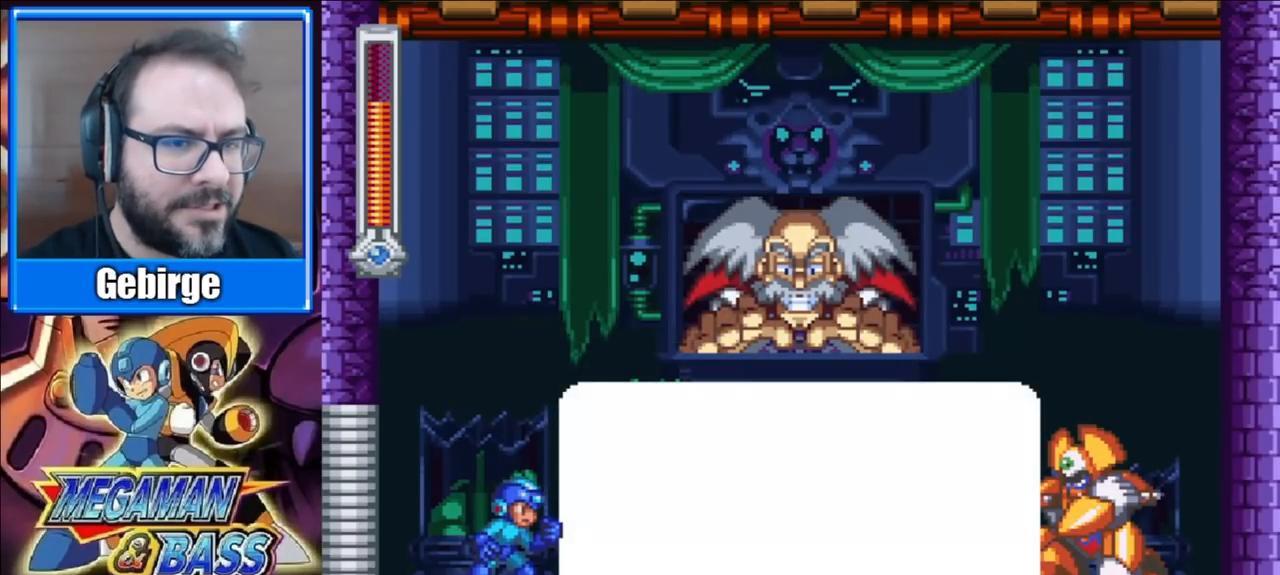
{"buttons": ["START"], "right_stick": "center", "events": [[50, "START", "up"], [100, "START", "down"], [233, "START", "up"], [300, "START", "down"], [433, "START", "up"], [483, "START", "down"]]}
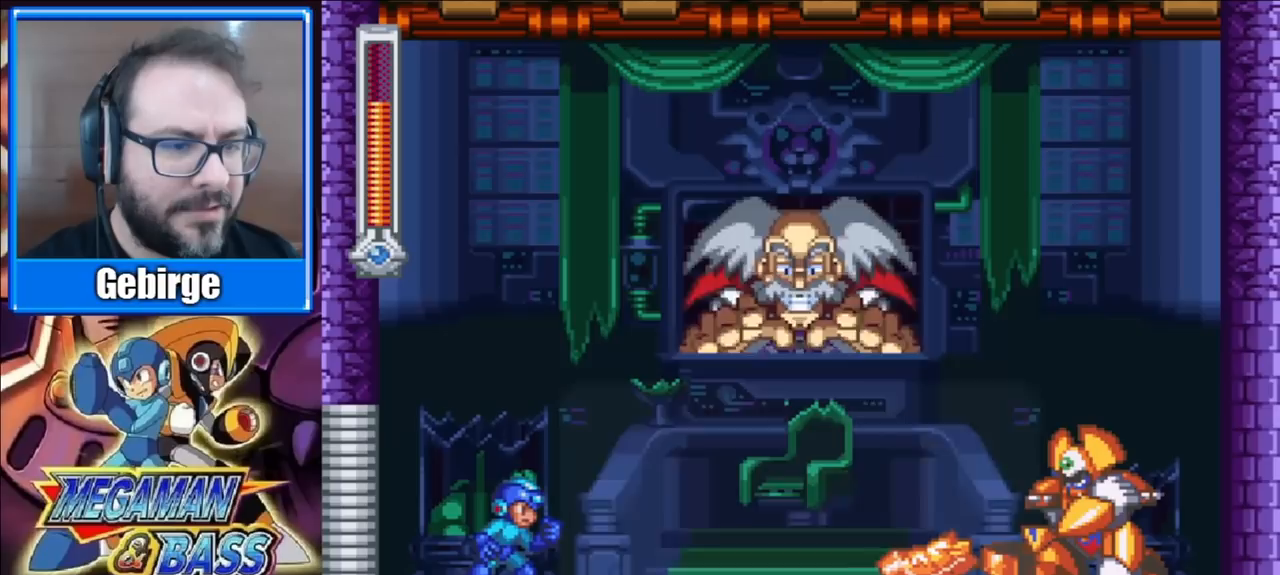
{"buttons": [], "right_stick": "center", "events": [[117, "START", "up"], [183, "START", "down"], [300, "START", "up"], [383, "START", "down"], [500, "START", "up"]]}
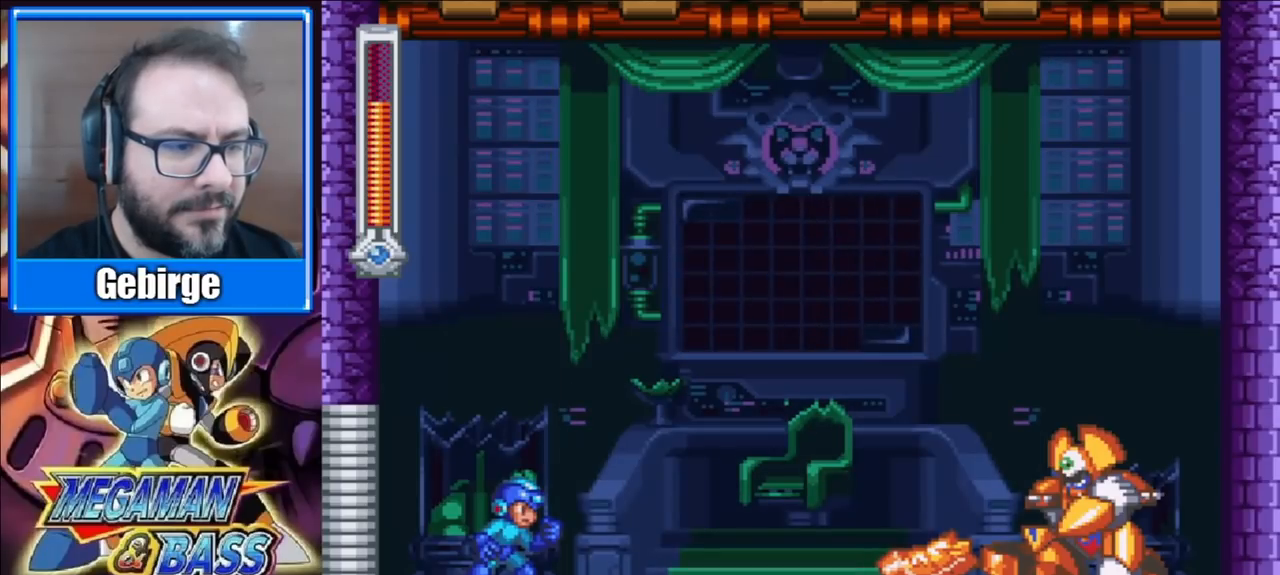
{"buttons": ["START"], "right_stick": "center", "events": [[67, "START", "down"], [200, "START", "up"], [267, "START", "down"], [400, "START", "up"], [467, "START", "down"]]}
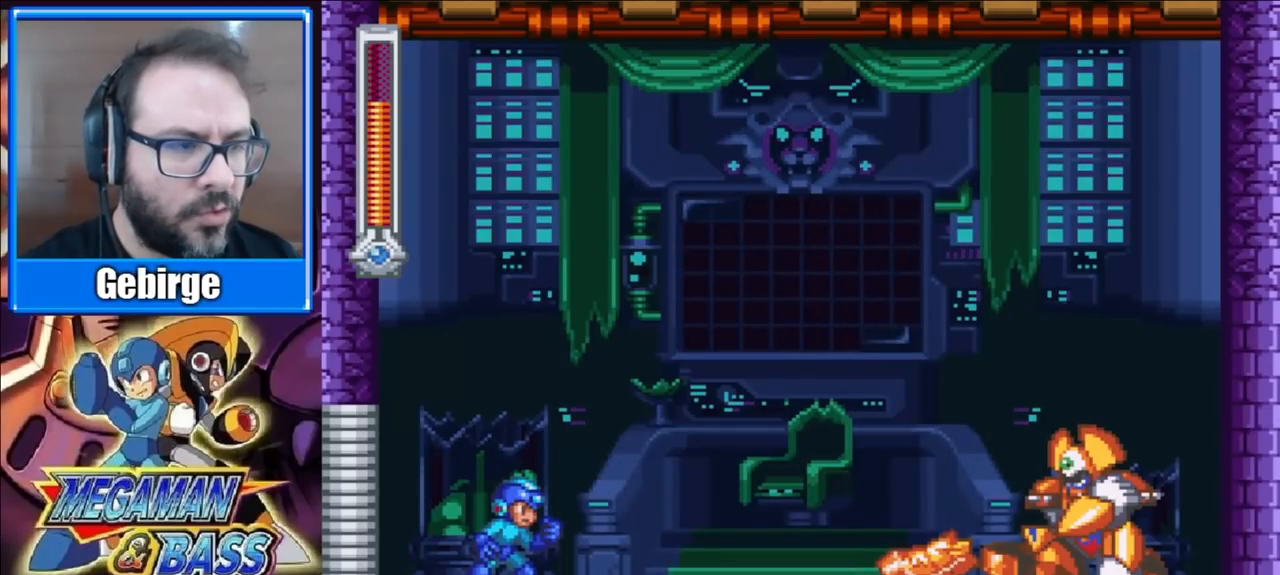
{"buttons": [], "right_stick": "center", "events": [[100, "START", "up"], [183, "START", "down"], [300, "START", "up"], [383, "START", "down"], [500, "START", "up"]]}
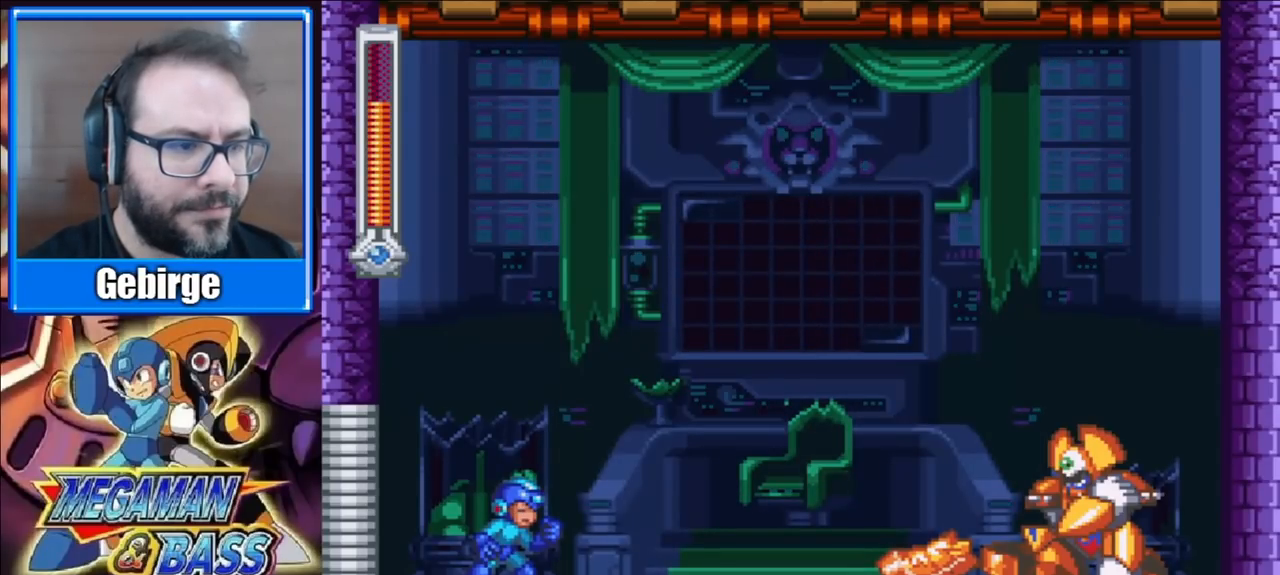
{"buttons": ["START"], "right_stick": "center", "events": [[83, "START", "down"], [200, "START", "up"], [283, "START", "down"], [417, "START", "up"], [483, "START", "down"]]}
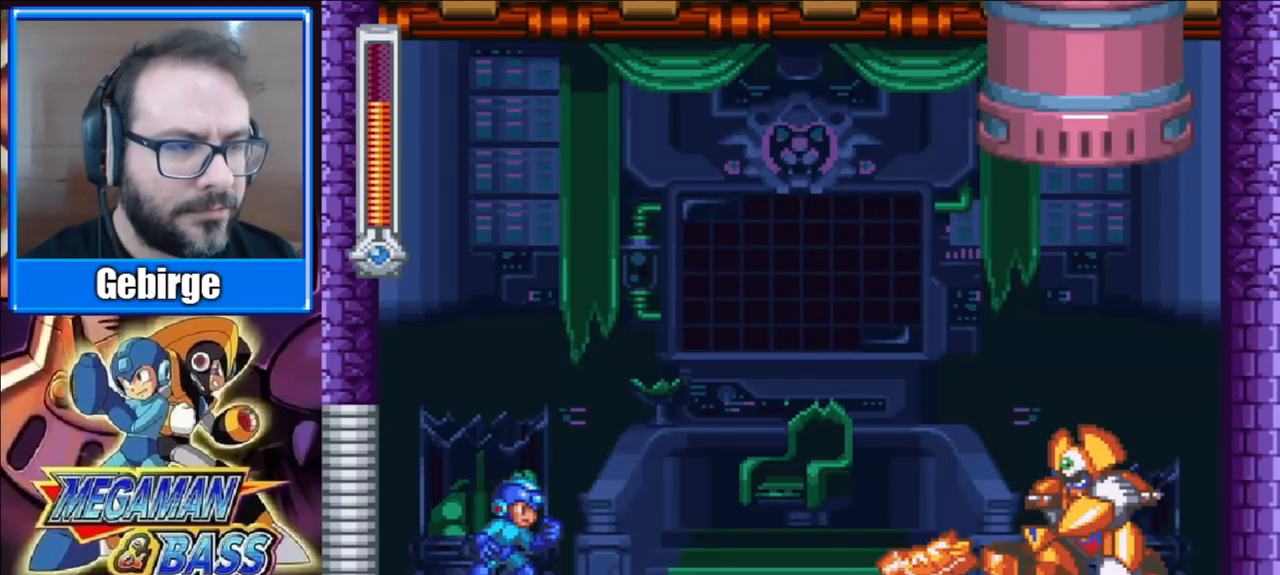
{"buttons": ["START"], "right_stick": "center", "events": [[133, "START", "up"], [217, "START", "down"], [350, "START", "up"], [417, "START", "down"]]}
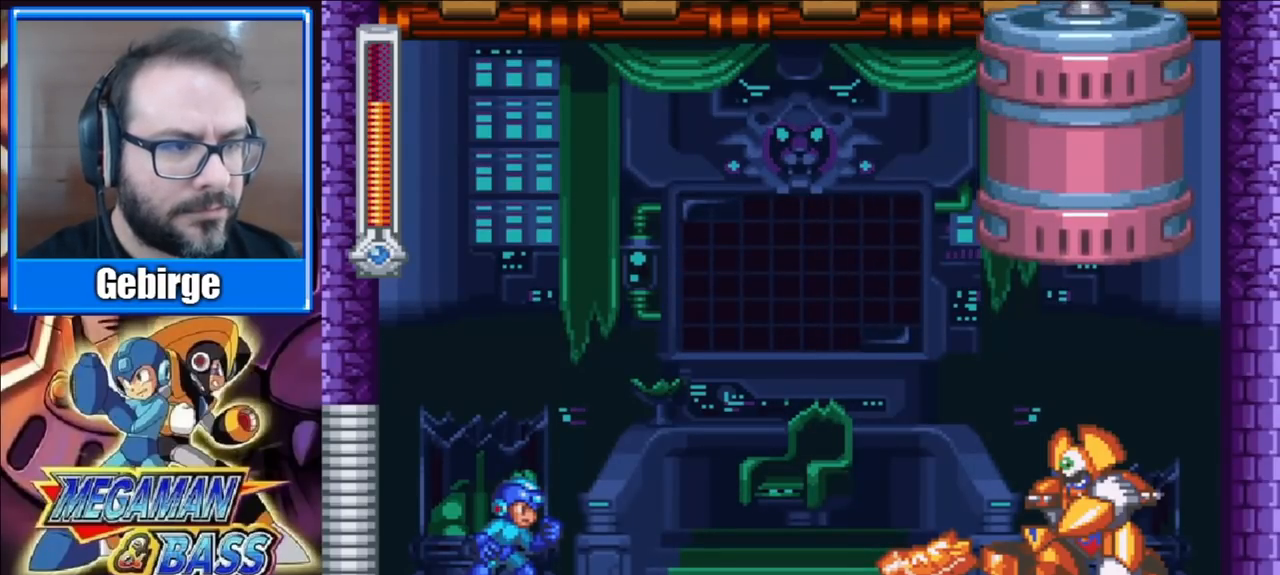
{"buttons": ["START"], "right_stick": "center", "events": [[50, "START", "up"], [117, "START", "down"], [250, "START", "up"], [300, "START", "down"], [417, "START", "up"], [483, "START", "down"]]}
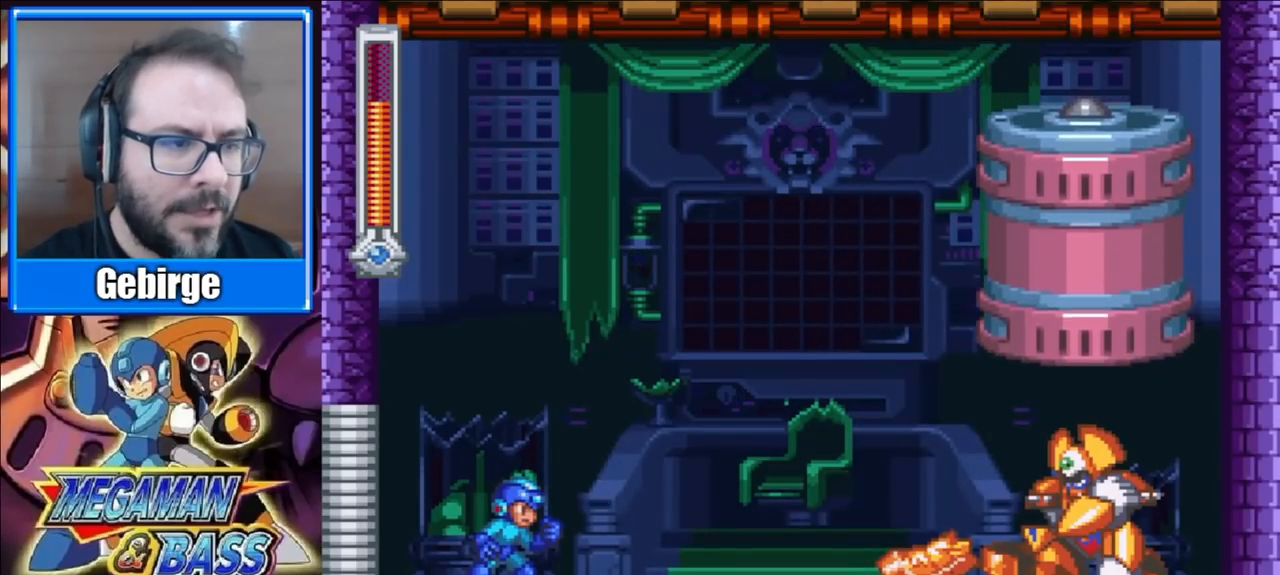
{"buttons": [], "right_stick": "center", "events": [[100, "START", "up"]]}